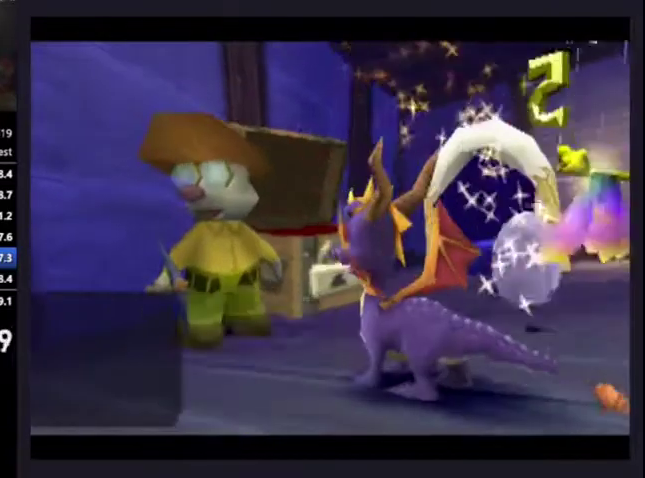
Gameplay with a controller (PlayStation layout); each line is a JSON object with the inputs held at the frame after it. "events" lists button and stick changes between this image and that frame as [ms after this image, input, new state], when the widget could be followed in between.
{"buttons": ["DPAD_UP", "DPAD_RIGHT"], "left_stick": "center", "right_stick": "center", "events": []}
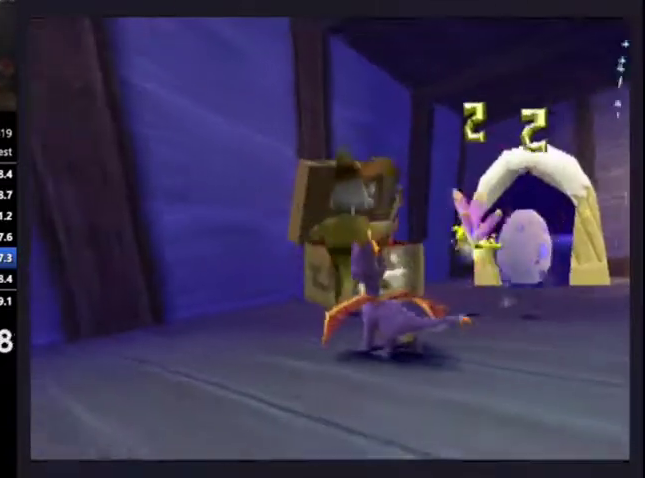
{"buttons": ["DPAD_UP", "DPAD_RIGHT"], "left_stick": "center", "right_stick": "center", "events": []}
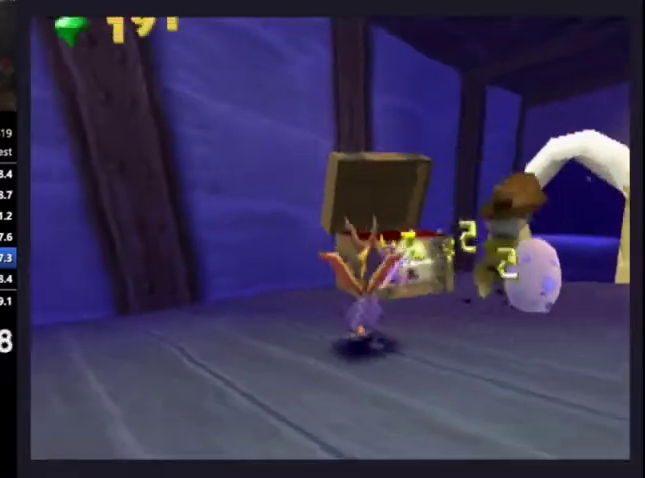
{"buttons": [], "left_stick": "center", "right_stick": "center", "events": [[267, "DPAD_RIGHT", "up"], [300, "DPAD_UP", "up"]]}
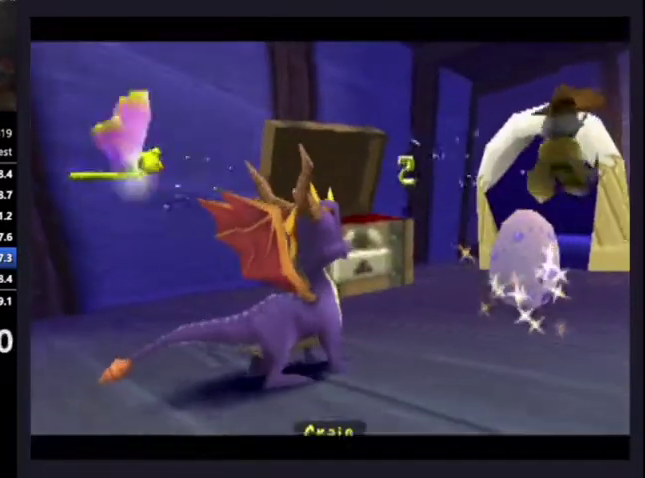
{"buttons": [], "left_stick": "center", "right_stick": "center", "events": []}
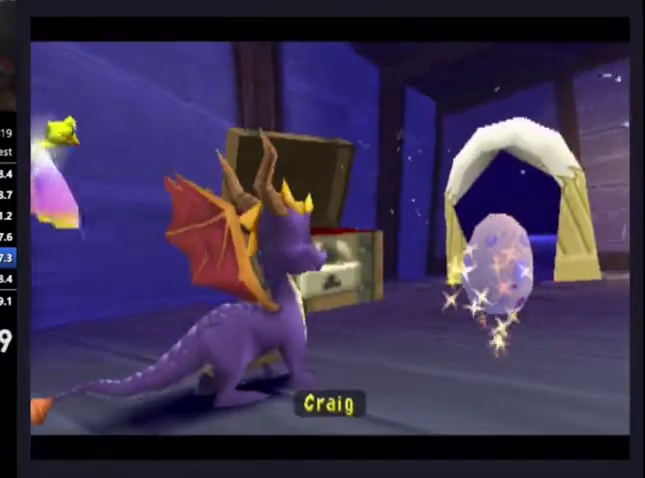
{"buttons": [], "left_stick": "center", "right_stick": "center", "events": []}
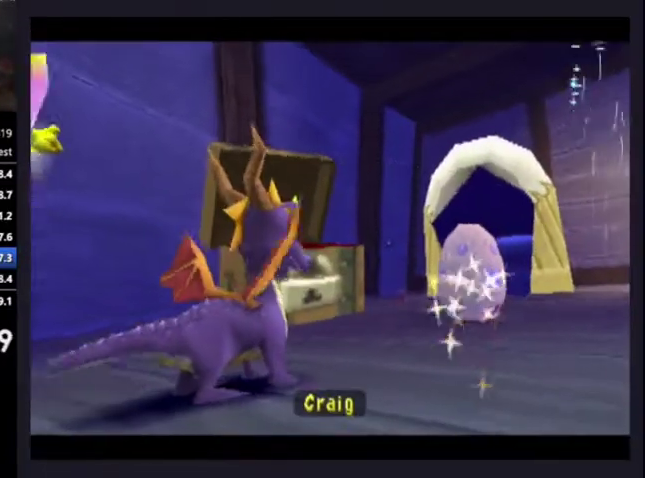
{"buttons": [], "left_stick": "center", "right_stick": "center", "events": []}
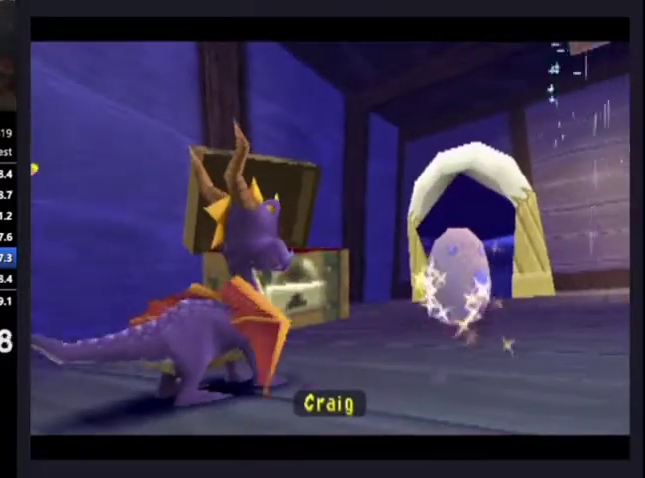
{"buttons": [], "left_stick": "center", "right_stick": "center", "events": []}
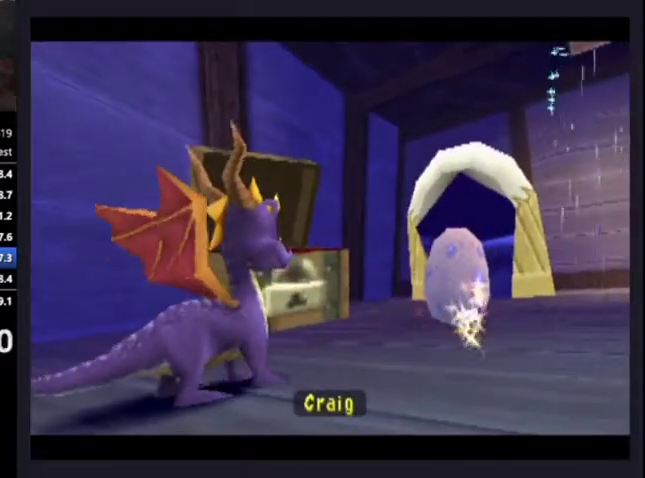
{"buttons": [], "left_stick": "center", "right_stick": "center", "events": []}
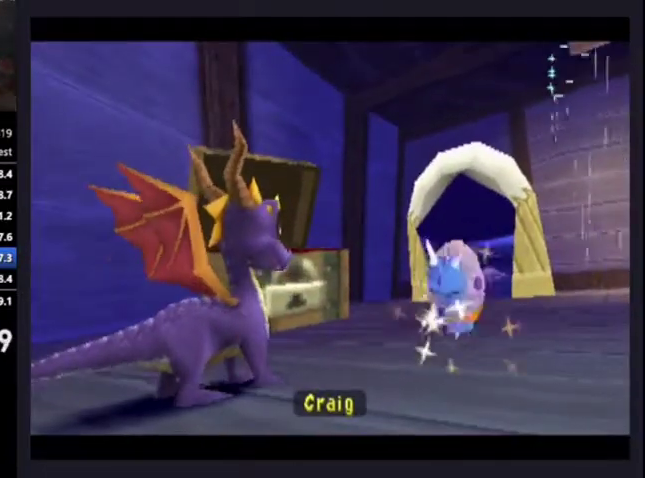
{"buttons": ["DPAD_RIGHT"], "left_stick": "center", "right_stick": "center", "events": [[500, "DPAD_RIGHT", "down"]]}
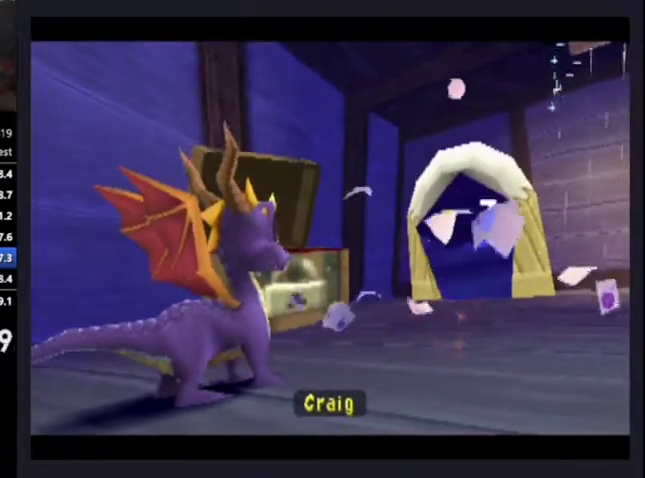
{"buttons": ["SQUARE"], "left_stick": "center", "right_stick": "center", "events": [[33, "DPAD_DOWN", "down"], [233, "DPAD_DOWN", "up"], [300, "SQUARE", "down"], [400, "DPAD_RIGHT", "up"]]}
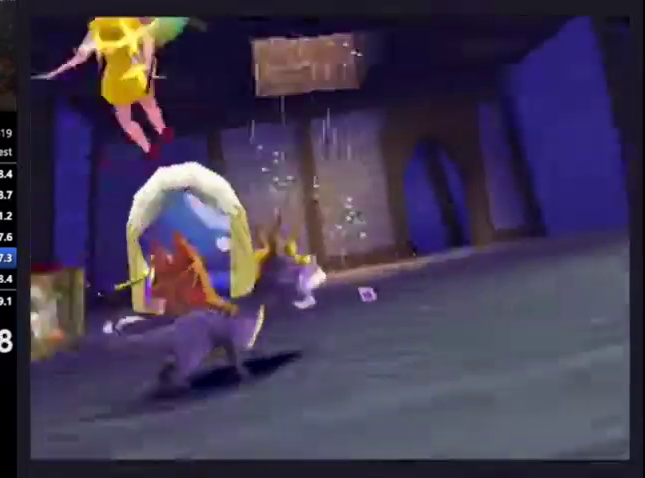
{"buttons": ["CROSS", "SQUARE", "DPAD_RIGHT"], "left_stick": "center", "right_stick": "center", "events": [[67, "DPAD_RIGHT", "down"], [500, "CROSS", "down"]]}
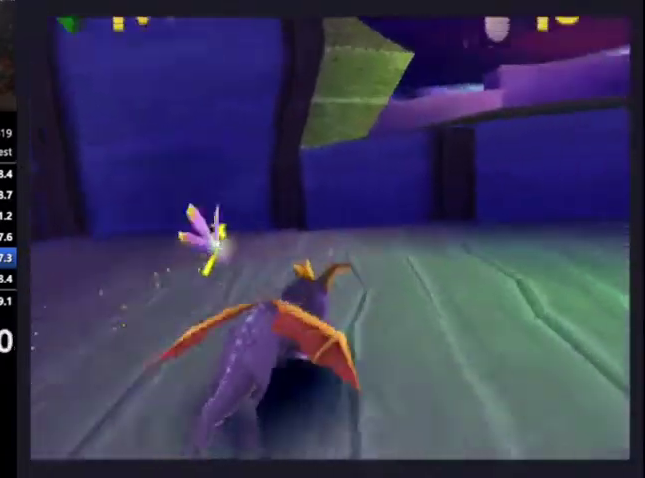
{"buttons": ["R2", "DPAD_UP"], "left_stick": "center", "right_stick": "center", "events": [[33, "DPAD_UP", "down"], [100, "DPAD_RIGHT", "up"], [167, "SQUARE", "up"], [200, "CROSS", "up"], [367, "R2", "down"]]}
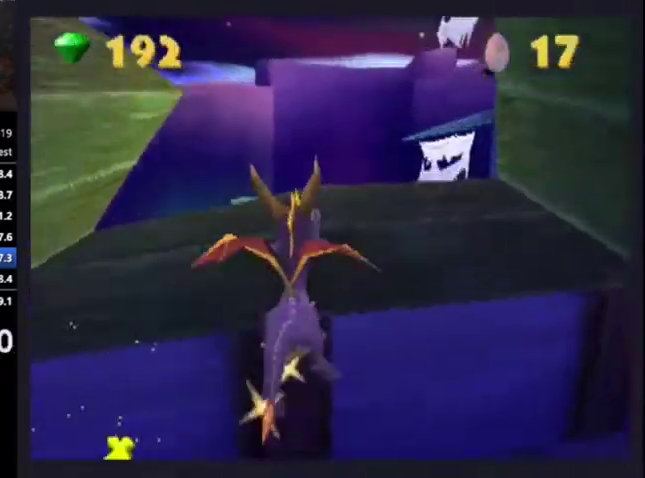
{"buttons": ["SQUARE", "DPAD_DOWN", "DPAD_RIGHT"], "left_stick": "center", "right_stick": "center", "events": [[33, "R2", "up"], [200, "SQUARE", "down"], [233, "DPAD_UP", "up"], [333, "DPAD_DOWN", "down"], [333, "DPAD_RIGHT", "down"]]}
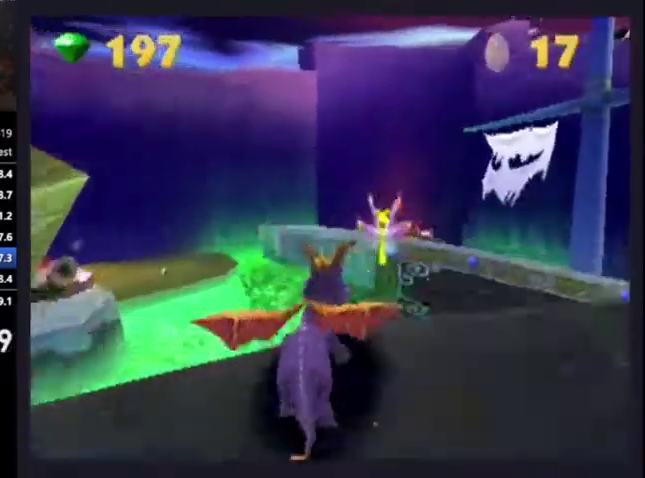
{"buttons": ["SQUARE", "DPAD_RIGHT"], "left_stick": "center", "right_stick": "center", "events": [[433, "DPAD_DOWN", "up"]]}
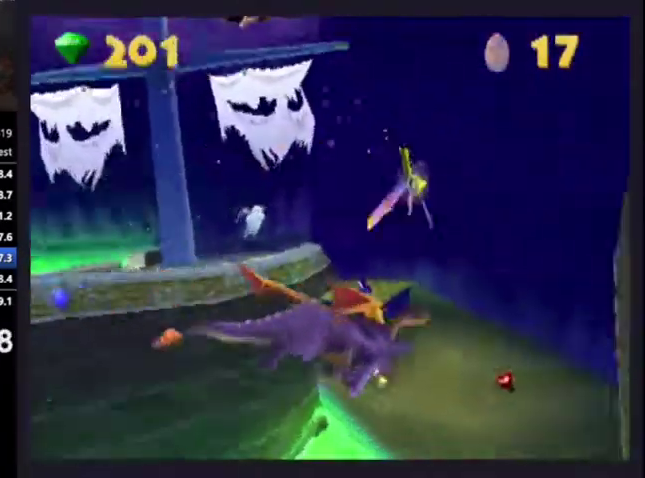
{"buttons": ["L2", "DPAD_UP", "DPAD_RIGHT"], "left_stick": "center", "right_stick": "center", "events": [[100, "DPAD_RIGHT", "up"], [300, "DPAD_UP", "down"], [333, "DPAD_RIGHT", "down"], [367, "L2", "down"], [467, "SQUARE", "up"]]}
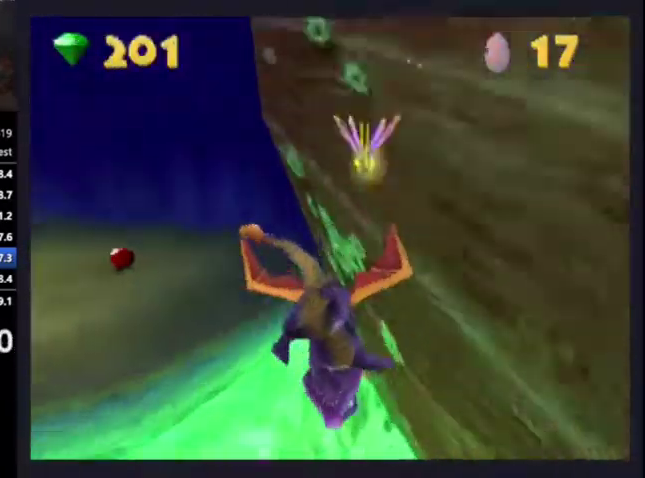
{"buttons": ["L2", "DPAD_UP", "DPAD_RIGHT"], "left_stick": "center", "right_stick": "center", "events": [[100, "DPAD_RIGHT", "up"], [433, "DPAD_RIGHT", "down"]]}
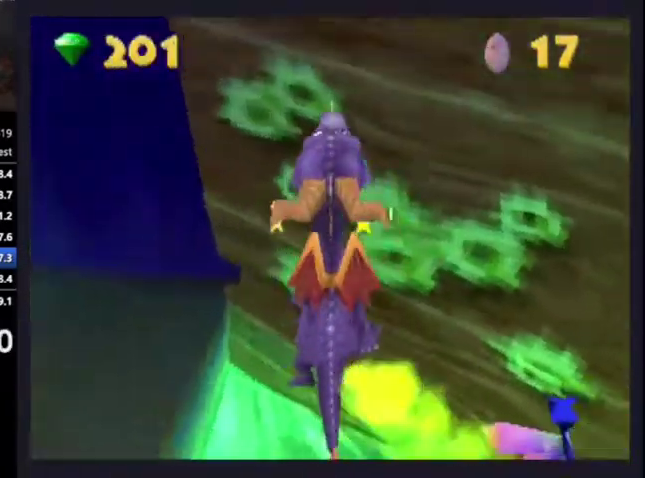
{"buttons": ["DPAD_UP"], "left_stick": "center", "right_stick": "center", "events": [[67, "DPAD_RIGHT", "up"], [200, "L2", "up"]]}
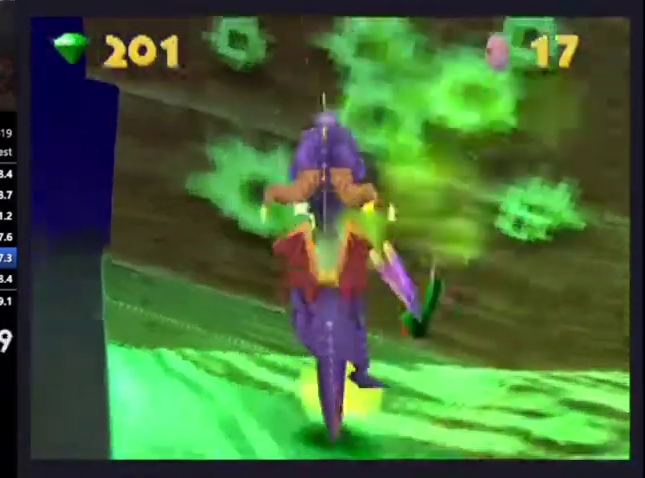
{"buttons": ["DPAD_UP"], "left_stick": "center", "right_stick": "center", "events": [[133, "L2", "down"], [233, "L2", "up"]]}
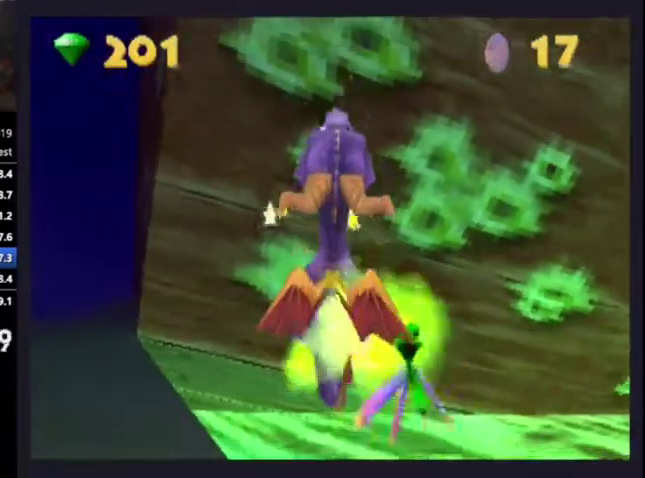
{"buttons": ["DPAD_UP"], "left_stick": "center", "right_stick": "center", "events": [[33, "L2", "down"], [133, "L2", "up"]]}
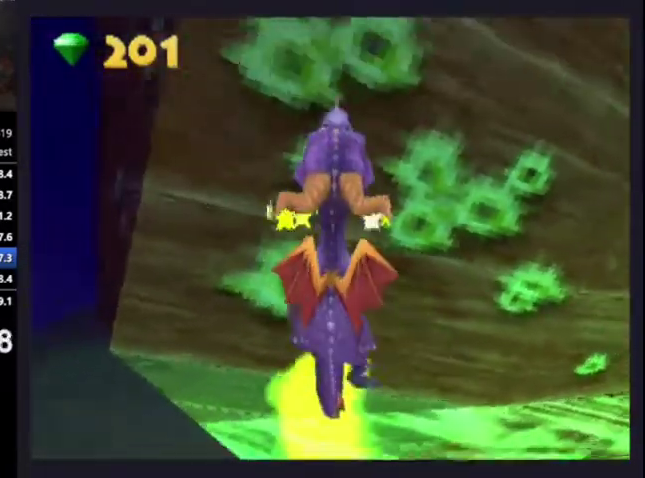
{"buttons": ["DPAD_UP"], "left_stick": "center", "right_stick": "center", "events": []}
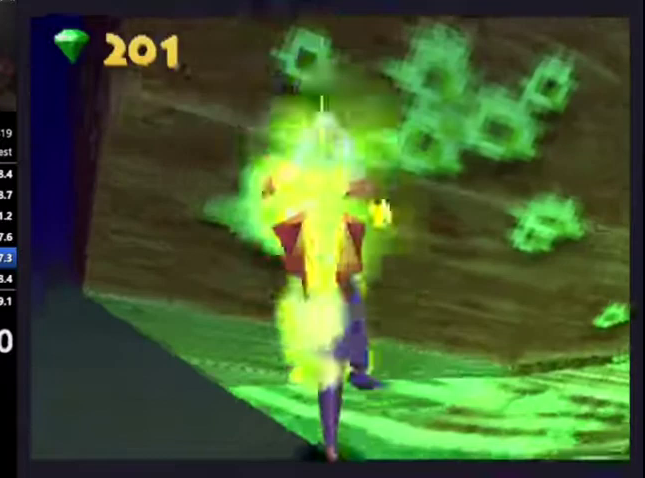
{"buttons": [], "left_stick": "center", "right_stick": "center", "events": [[67, "DPAD_UP", "up"]]}
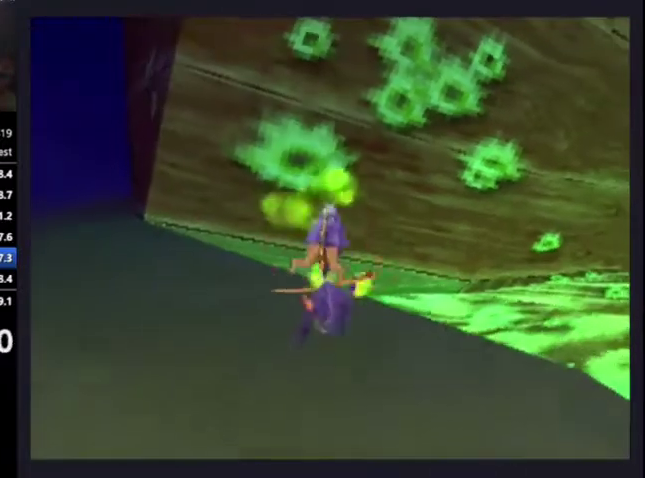
{"buttons": [], "left_stick": "center", "right_stick": "center", "events": []}
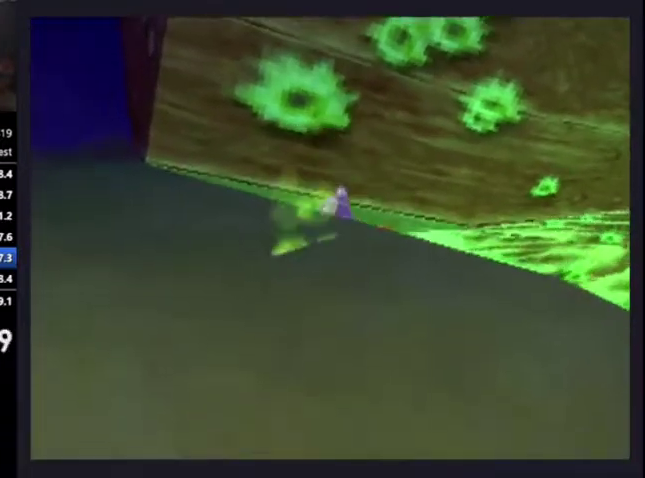
{"buttons": ["SQUARE"], "left_stick": "center", "right_stick": "center", "events": [[267, "SQUARE", "down"]]}
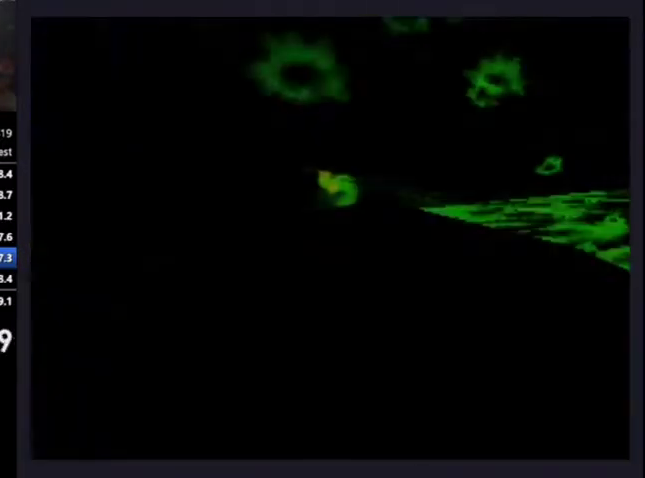
{"buttons": ["SQUARE"], "left_stick": "center", "right_stick": "center", "events": []}
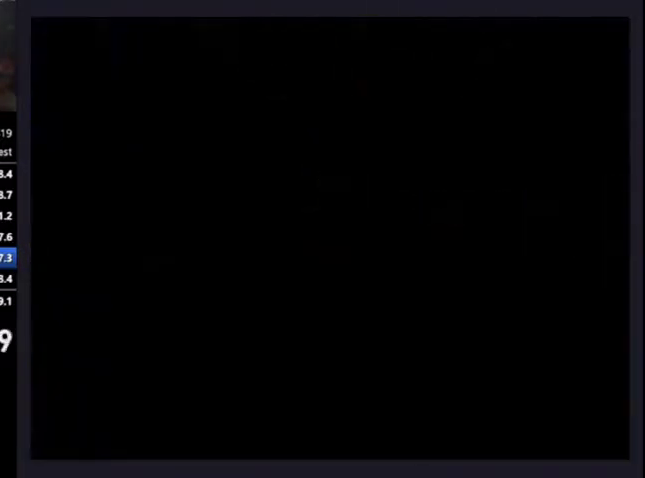
{"buttons": ["SQUARE"], "left_stick": "center", "right_stick": "center", "events": []}
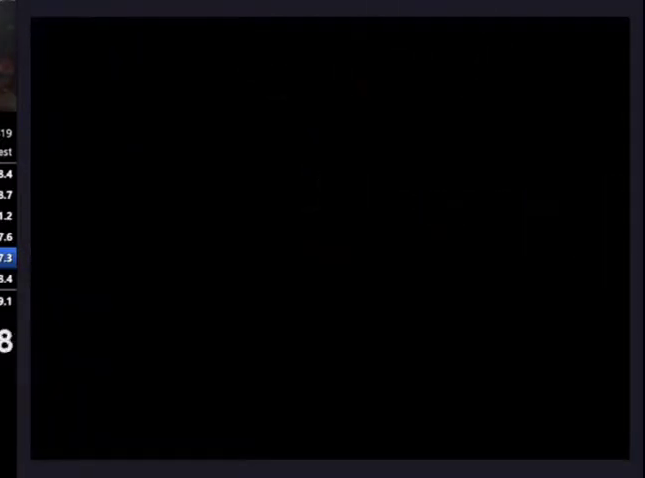
{"buttons": ["SQUARE"], "left_stick": "center", "right_stick": "center", "events": []}